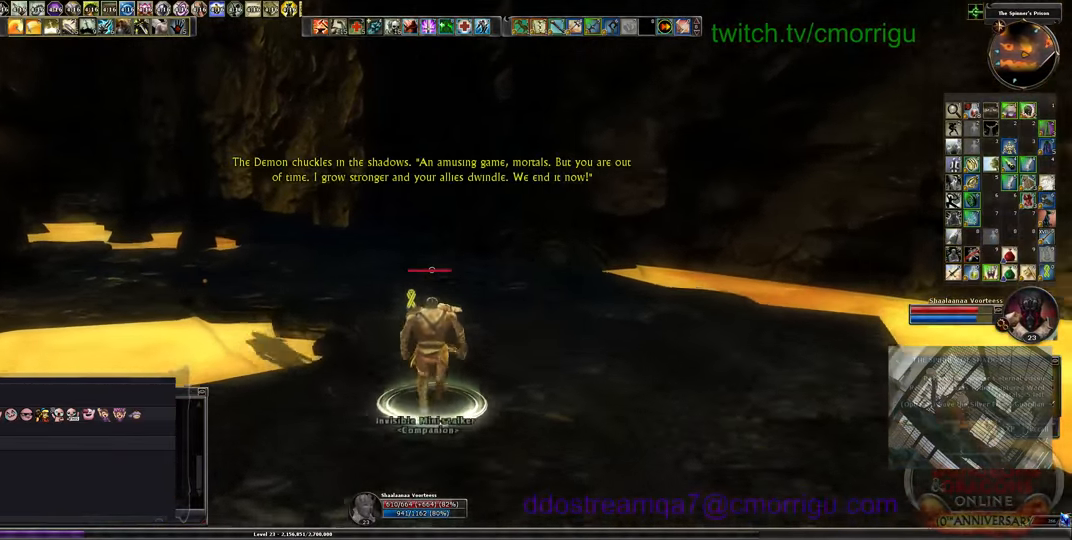
Gameplay with keyboard; each line is a JSON object with the keys held at the frame after it. "events" lists presses ("down") and releases ("up") of ".", "/", "0", "1", "2", "3", "4", "5", "6", "7", "8", "9", "a", "b", "backslash", "backspace", "c", "caps_lock", "comma", "ctrl_l", "ctrl_r", "d", "e", "equals", "escape", "f", "f1", "f10", "f11", "f12", "f2", "f3", "f4", "f5", "f6", "f7", "f8", "f9", "g", "h", "i", "j", "k", "l", "lbracket", "m", "minus", "n", "o", "p", "q", "quote", "r", "rbracket", "return", "s", "semicolon", "shift_l", "shift_r", "space", "t", "tab", "tilde", "u", "v", "w", "x", "y" and "z" between this image and that frame as [ms after this image, input, new state], when the widget could be followed in between. No other keys are recorded. Mouse input is not recorded.
{"keys": ["w"], "events": []}
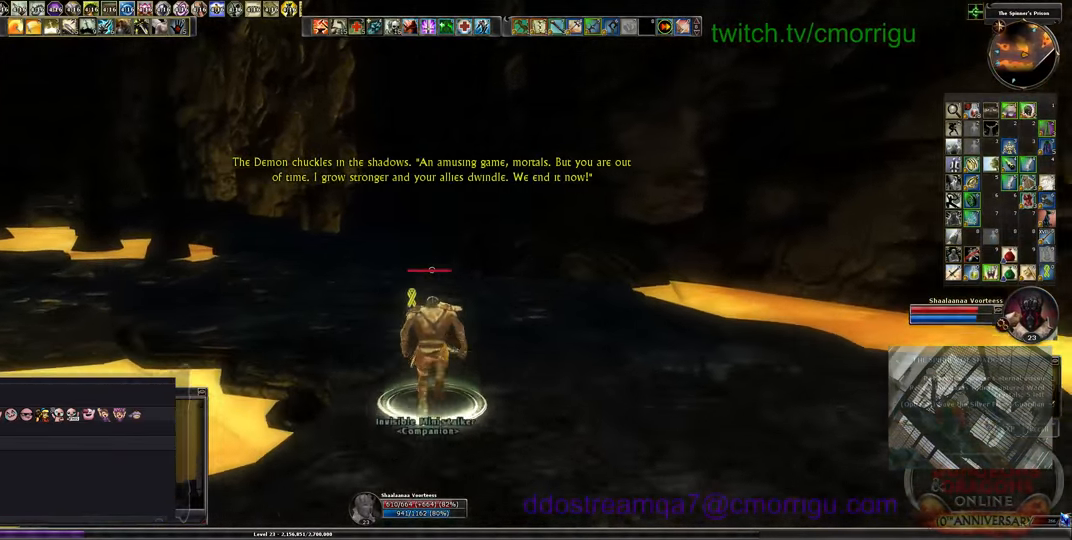
{"keys": ["w"], "events": []}
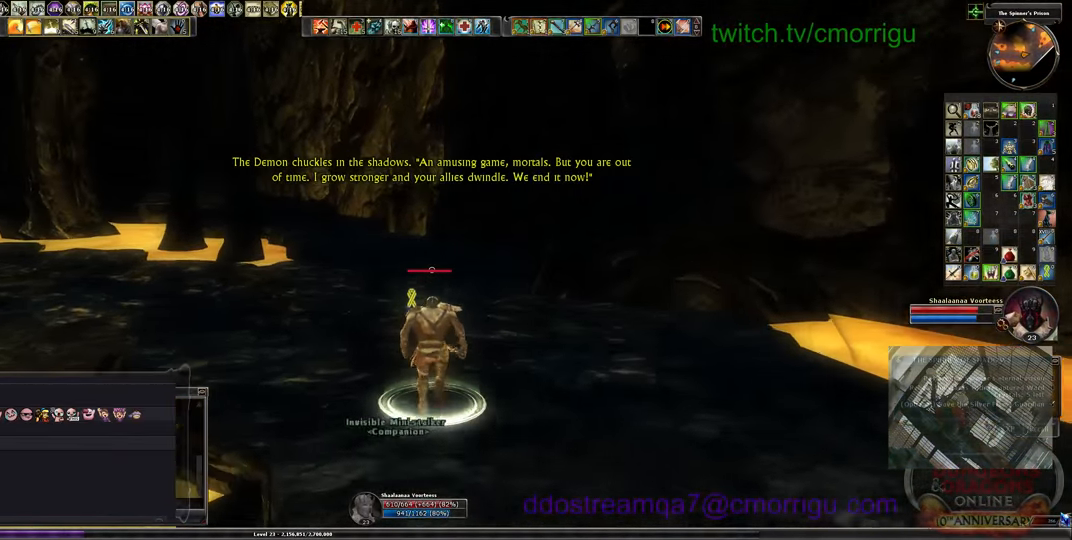
{"keys": ["w"], "events": []}
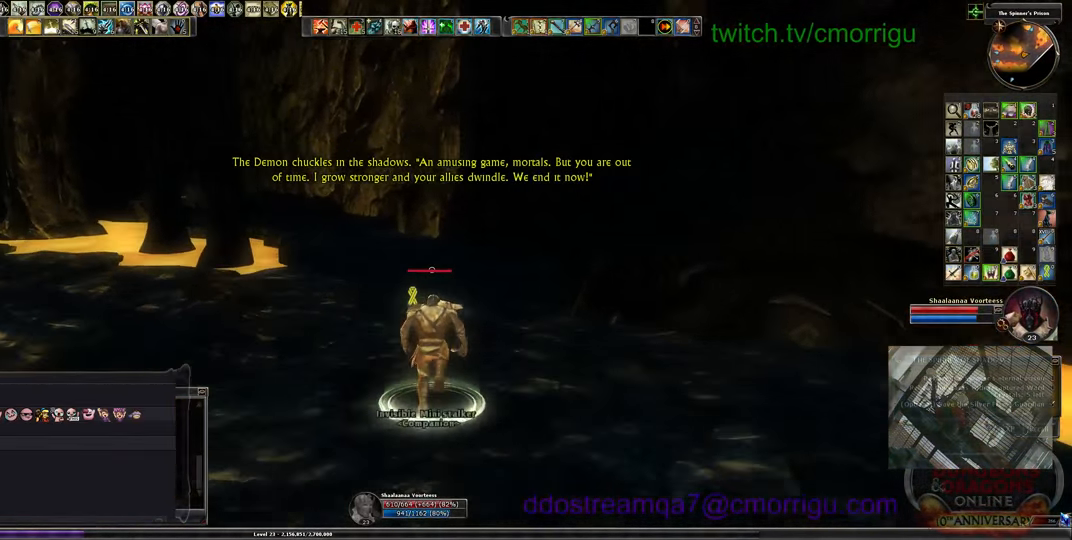
{"keys": ["w"], "events": []}
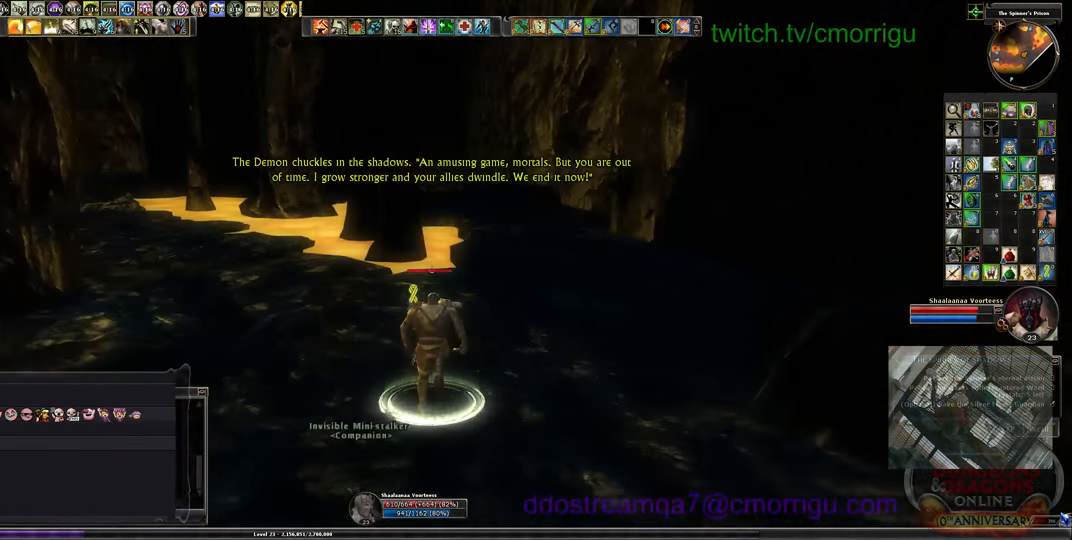
{"keys": ["w"], "events": []}
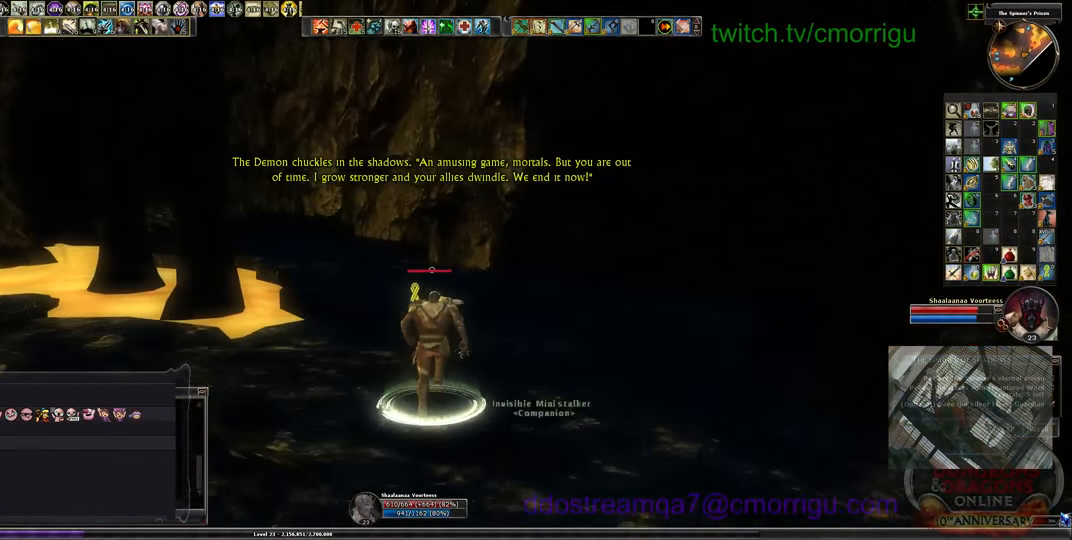
{"keys": [], "events": [[100, "r", "down"], [233, "w", "up"], [266, "r", "up"]]}
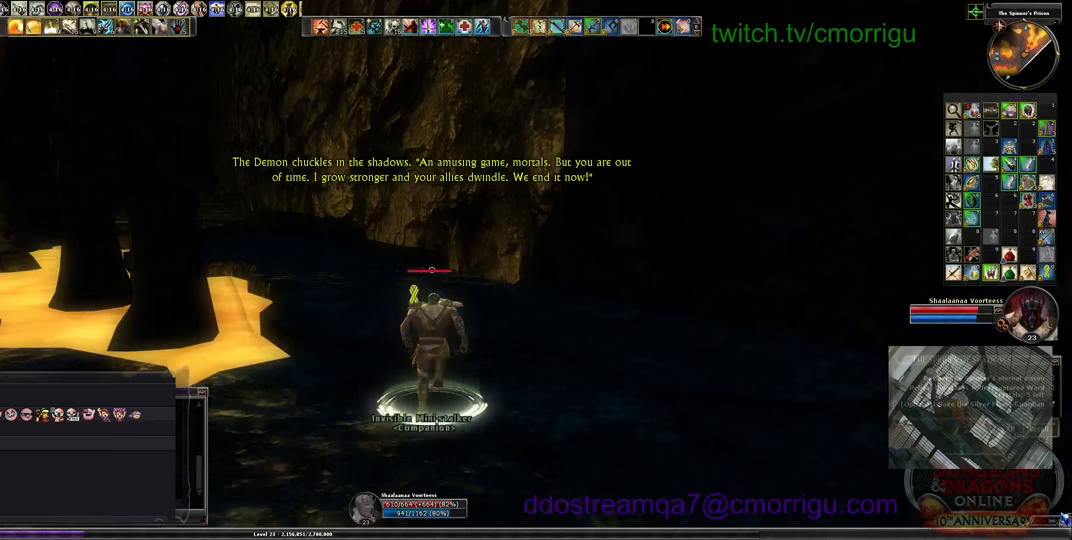
{"keys": [], "events": []}
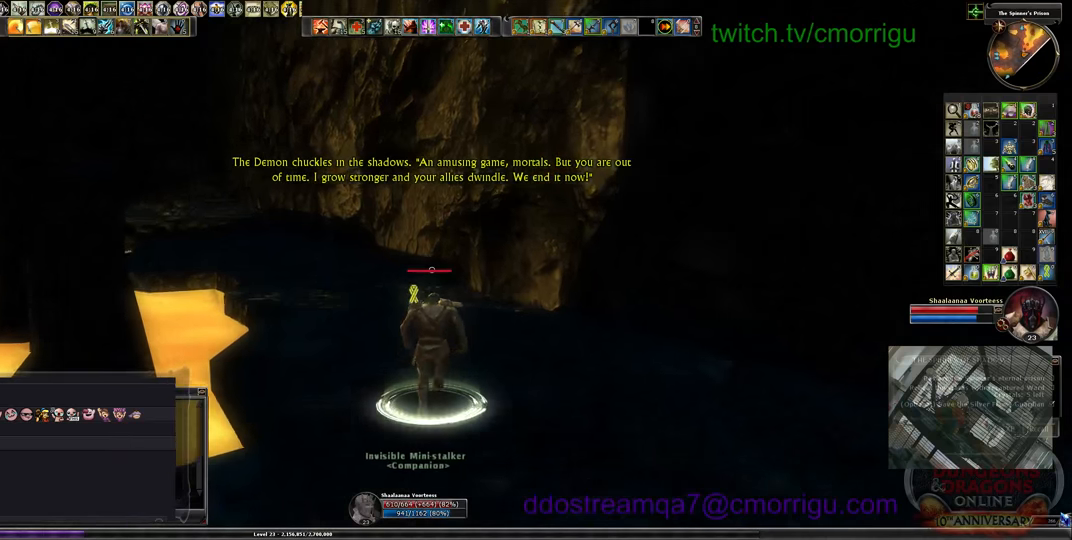
{"keys": [], "events": []}
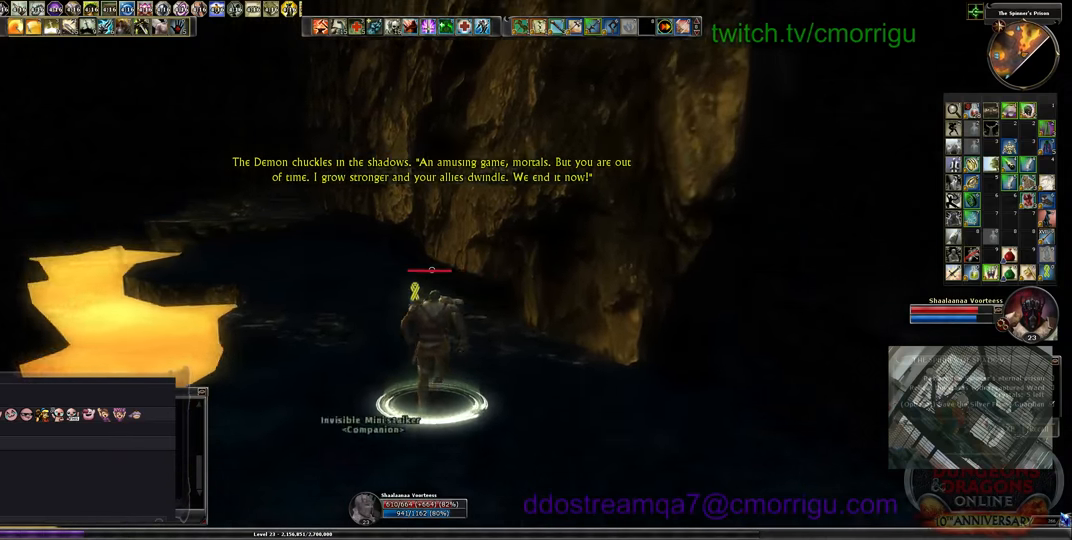
{"keys": [], "events": []}
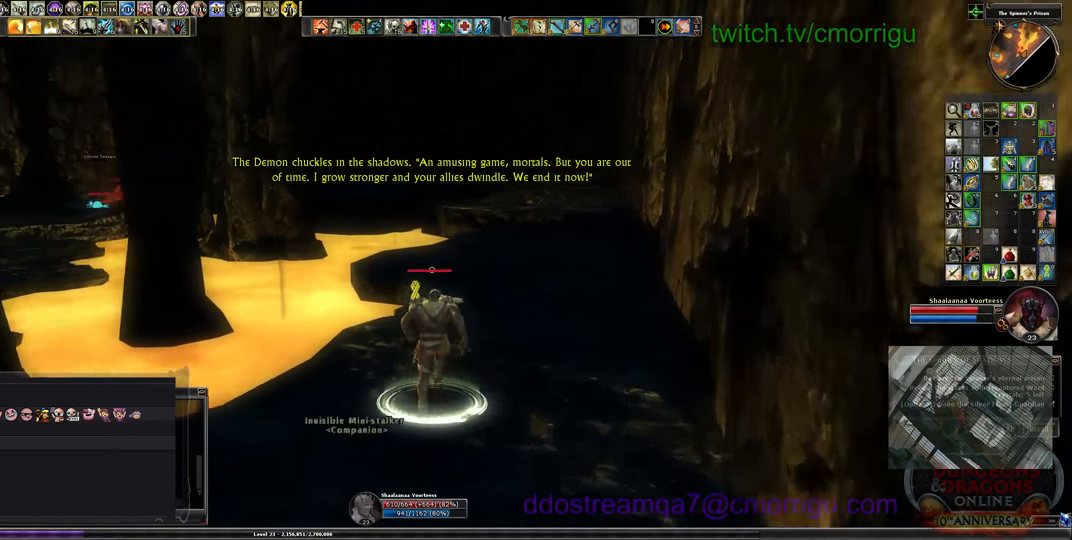
{"keys": [], "events": []}
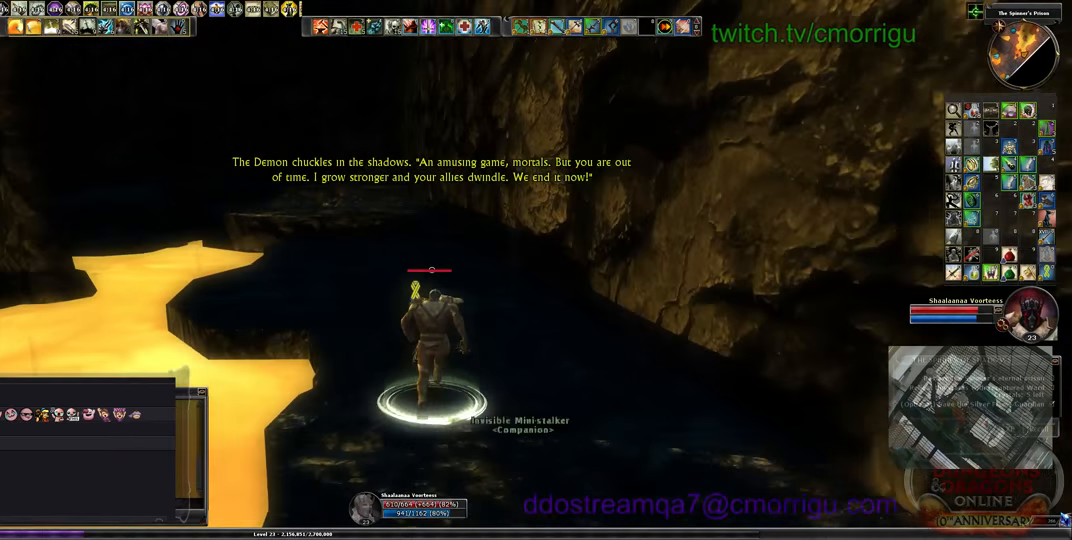
{"keys": [], "events": []}
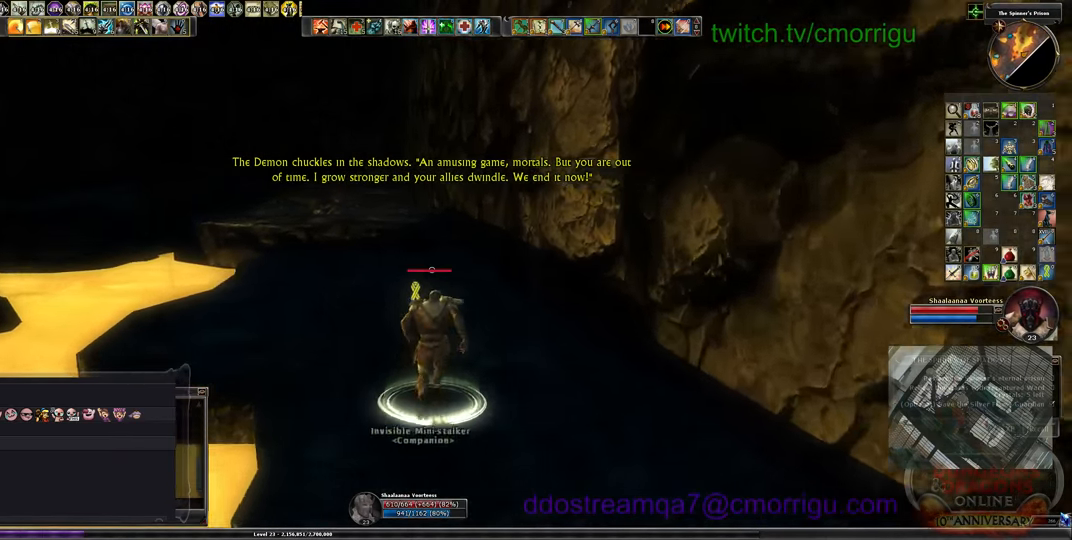
{"keys": [], "events": []}
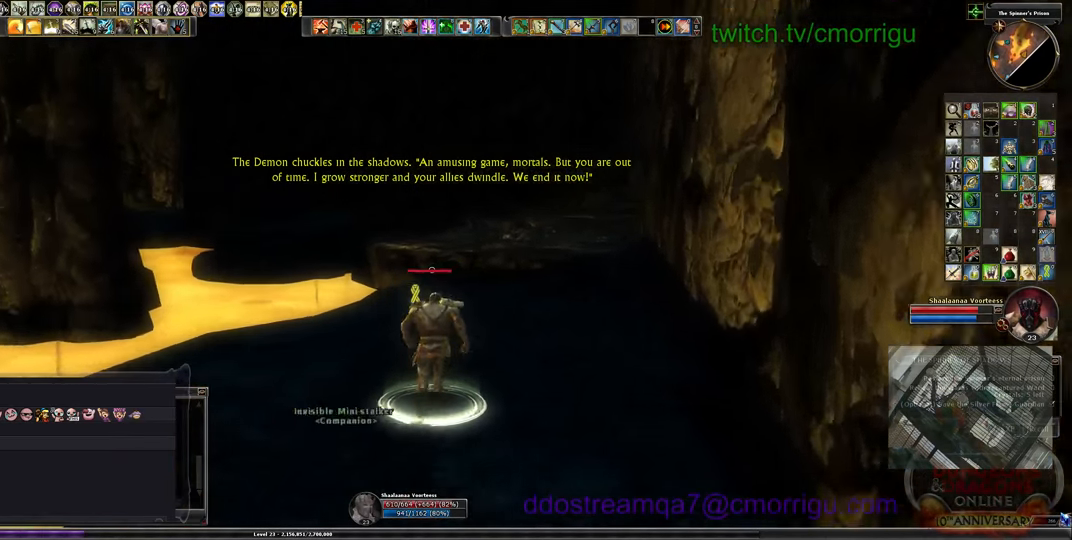
{"keys": [], "events": []}
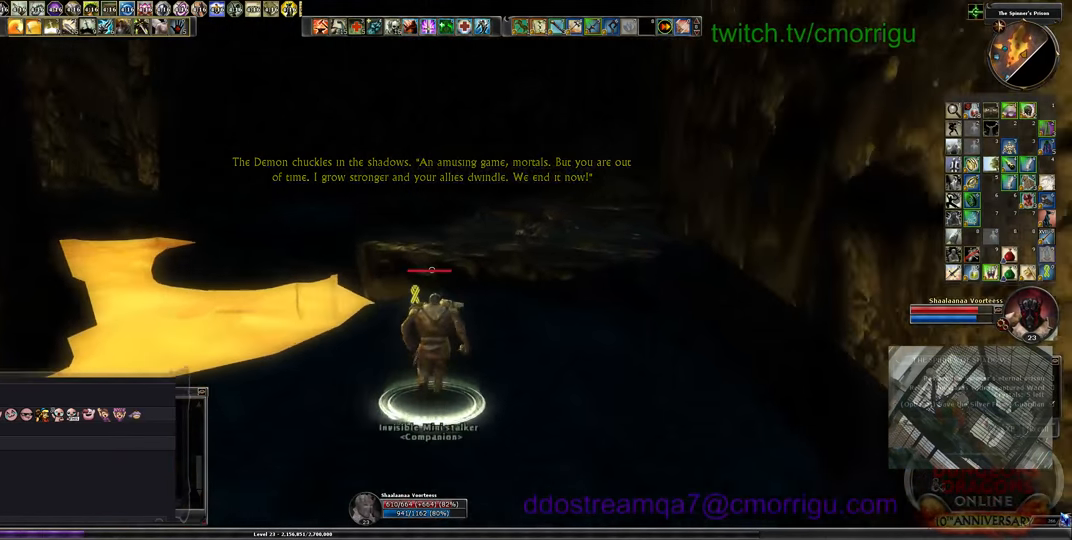
{"keys": ["space"], "events": [[467, "space", "down"]]}
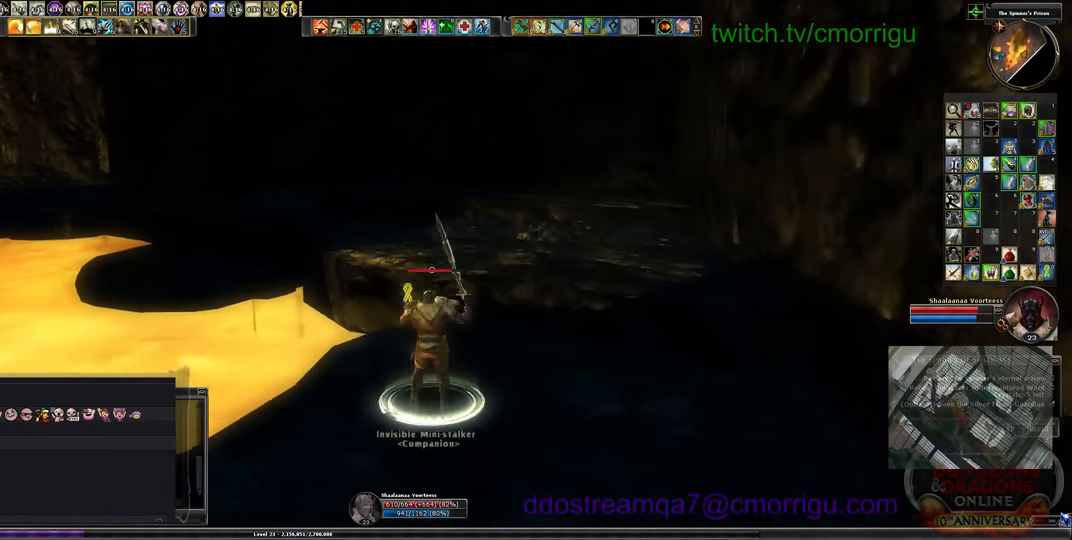
{"keys": [], "events": [[167, "space", "up"]]}
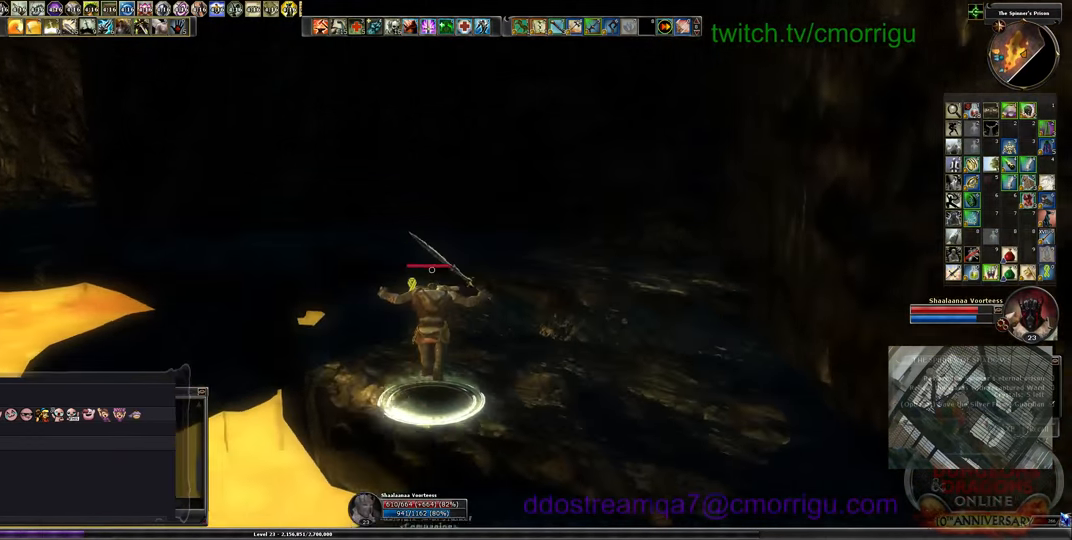
{"keys": [], "events": []}
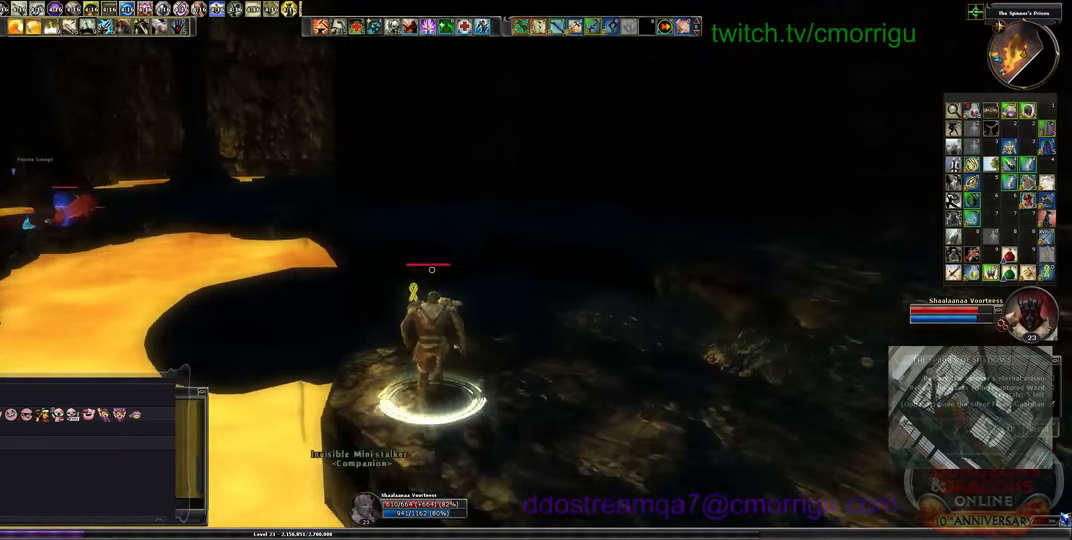
{"keys": [], "events": []}
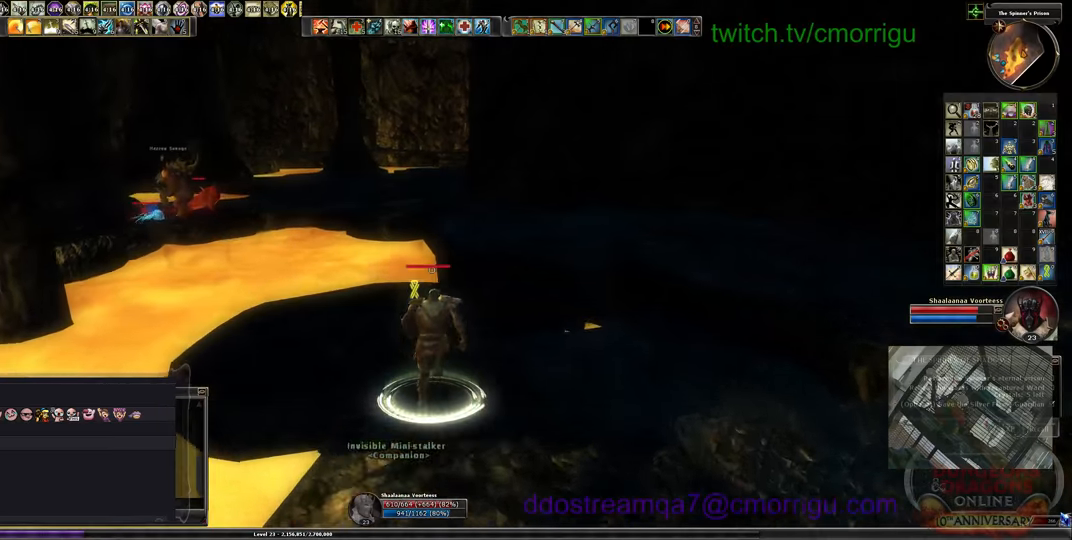
{"keys": [], "events": []}
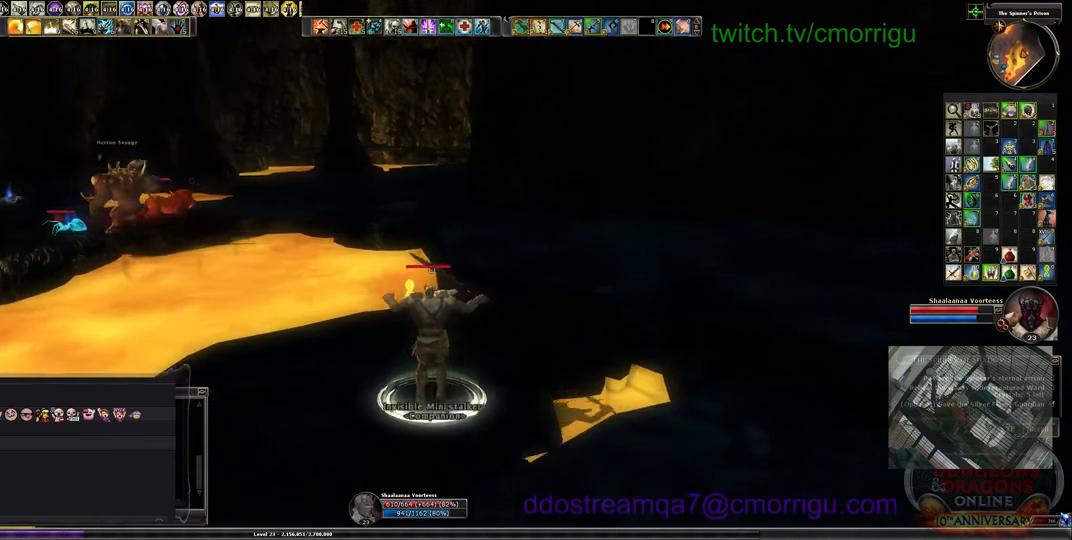
{"keys": [], "events": []}
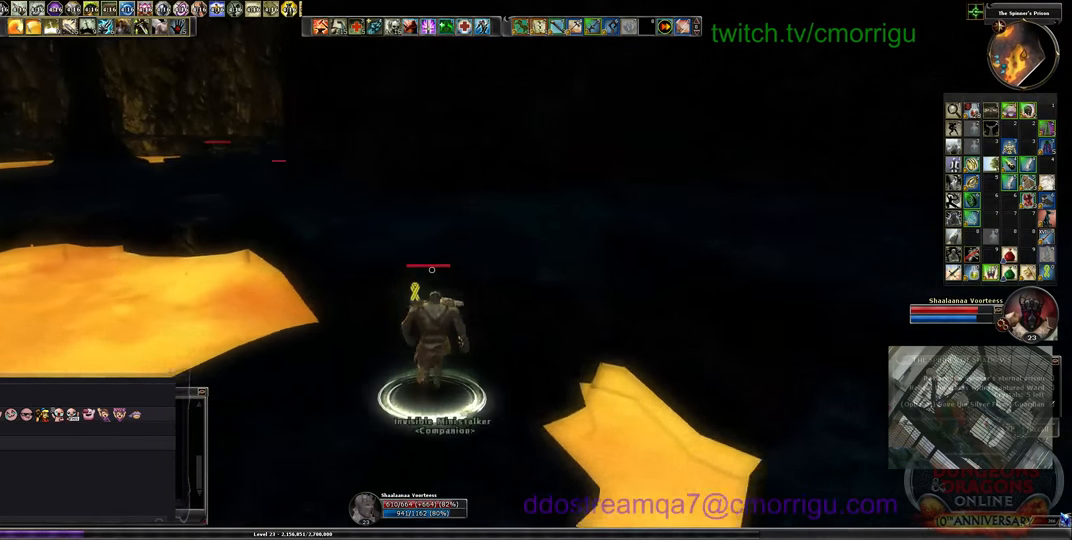
{"keys": [], "events": []}
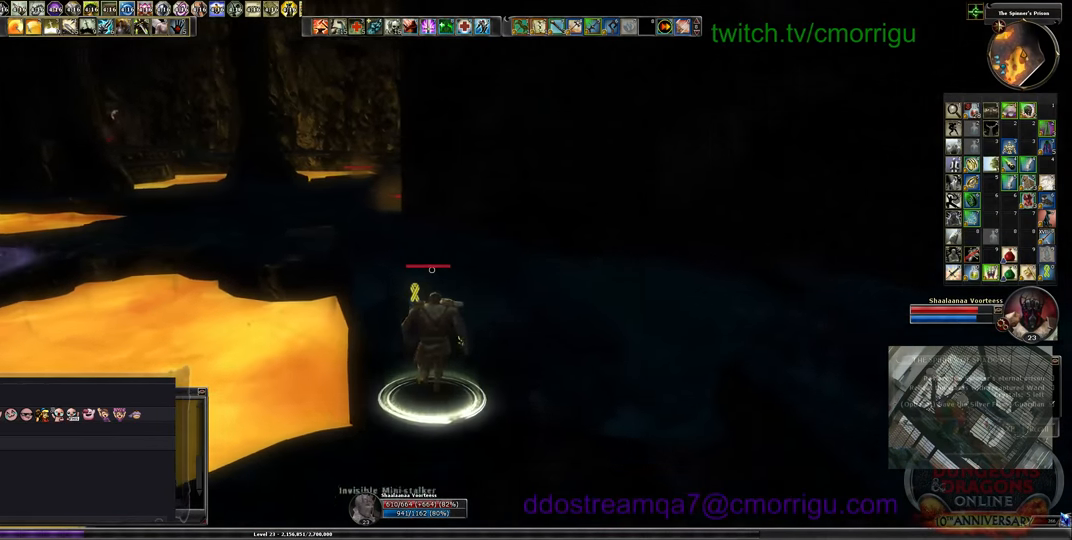
{"keys": [], "events": []}
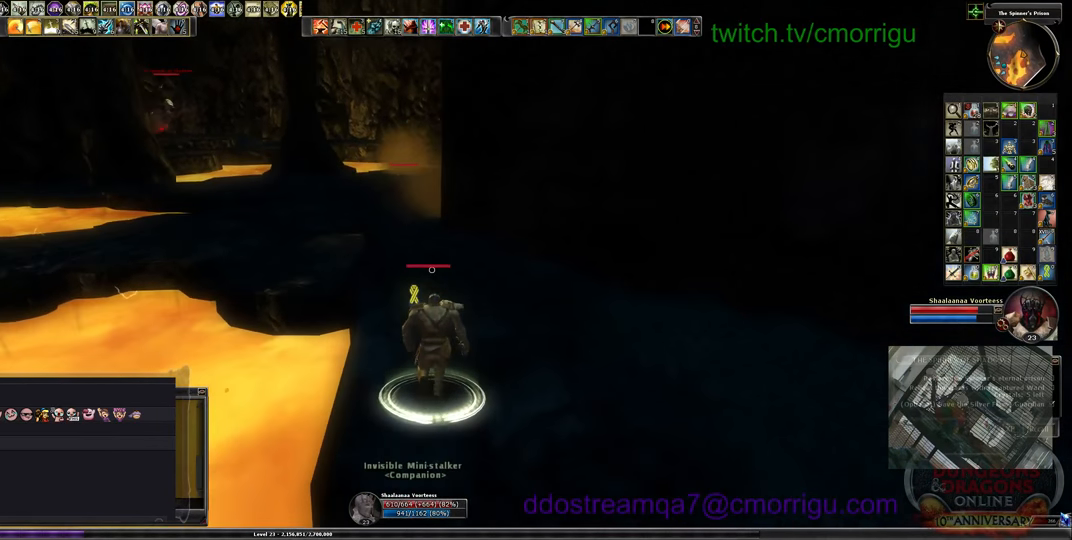
{"keys": [], "events": []}
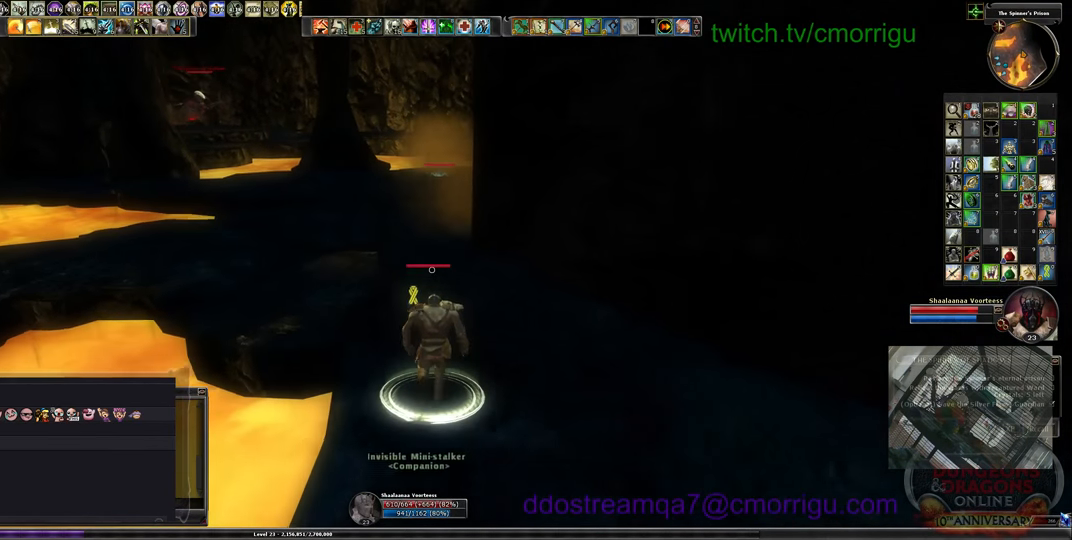
{"keys": [], "events": []}
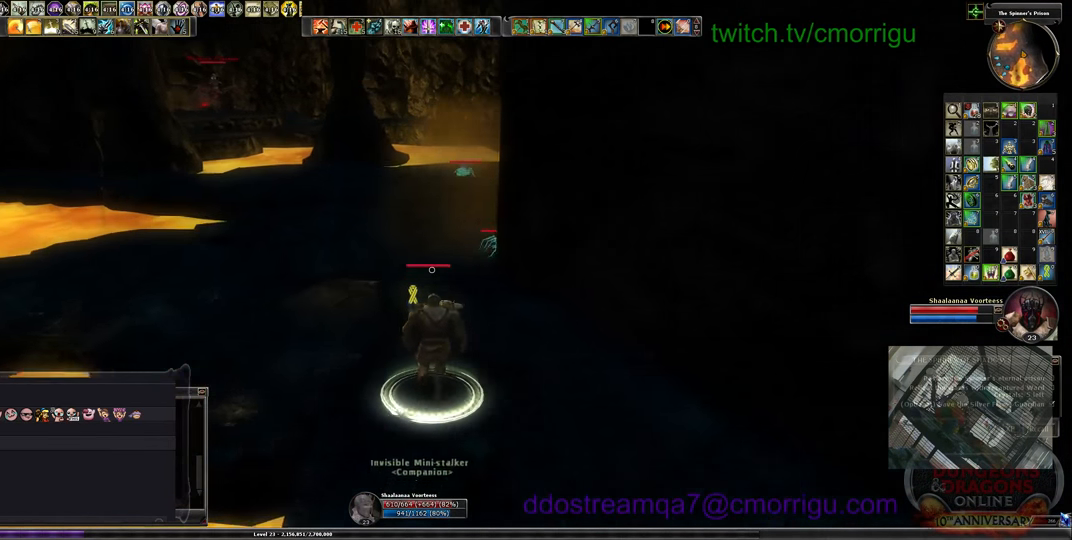
{"keys": [], "events": []}
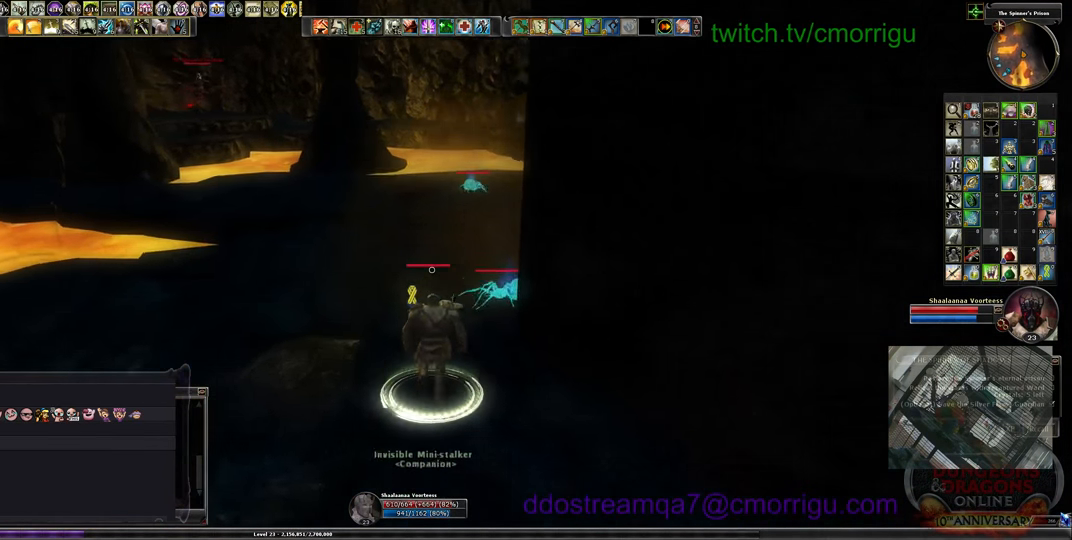
{"keys": ["1"], "events": [[300, "s", "down"], [433, "s", "up"], [466, "1", "down"]]}
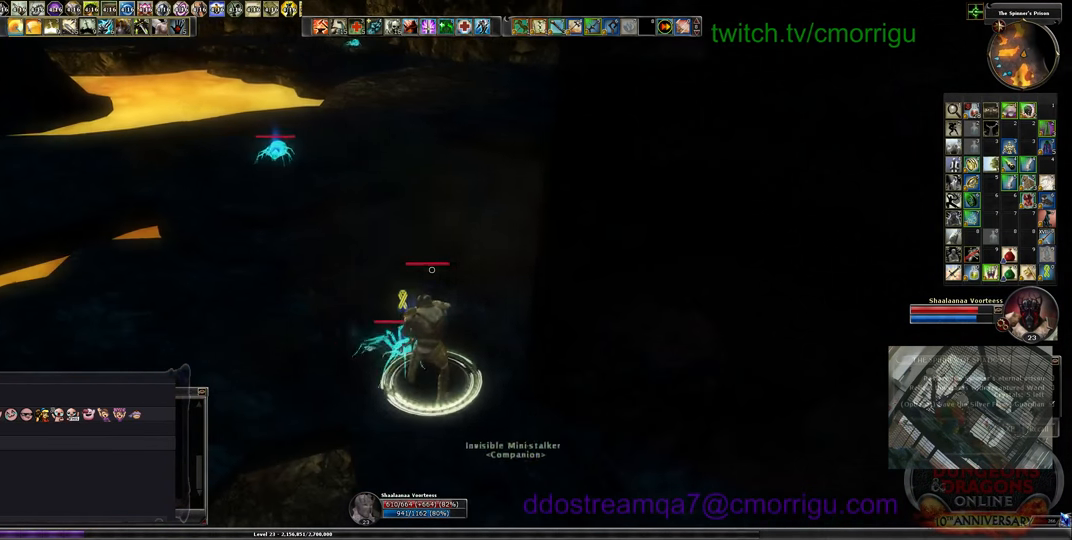
{"keys": [], "events": [[166, "1", "up"]]}
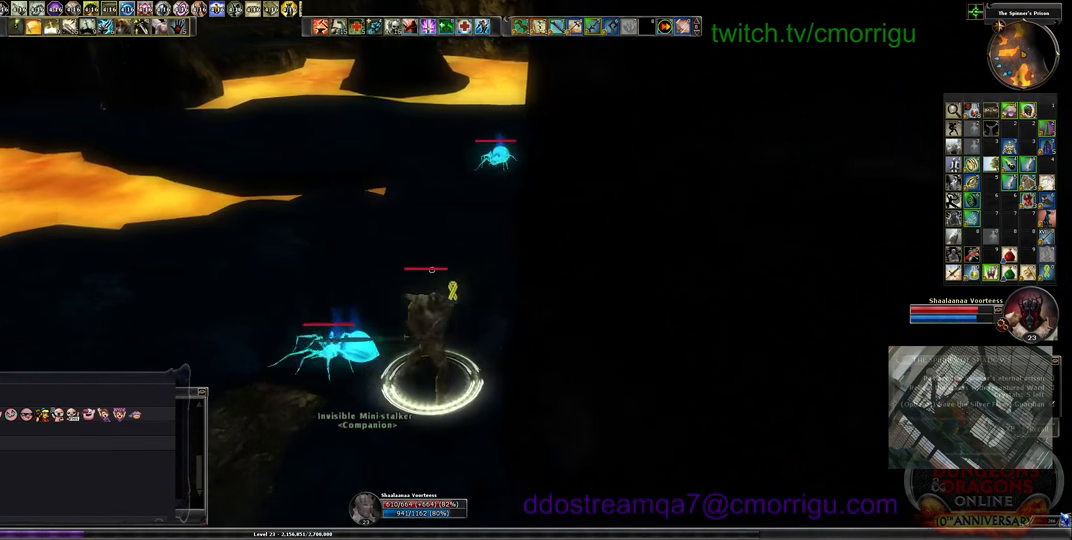
{"keys": ["a"], "events": [[33, "a", "down"], [66, "s", "down"], [166, "s", "up"]]}
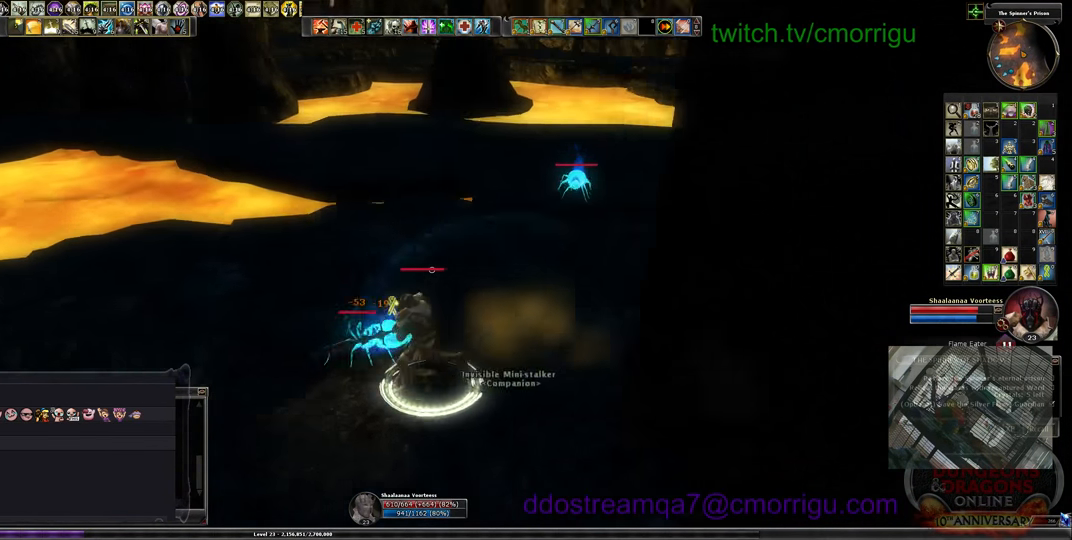
{"keys": [], "events": [[33, "a", "up"]]}
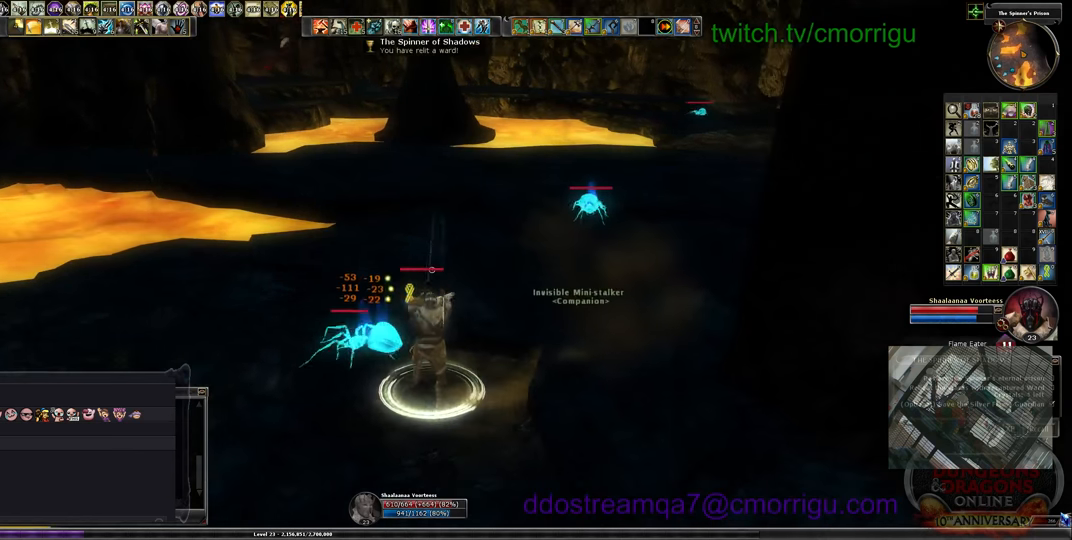
{"keys": ["a"], "events": [[466, "a", "down"]]}
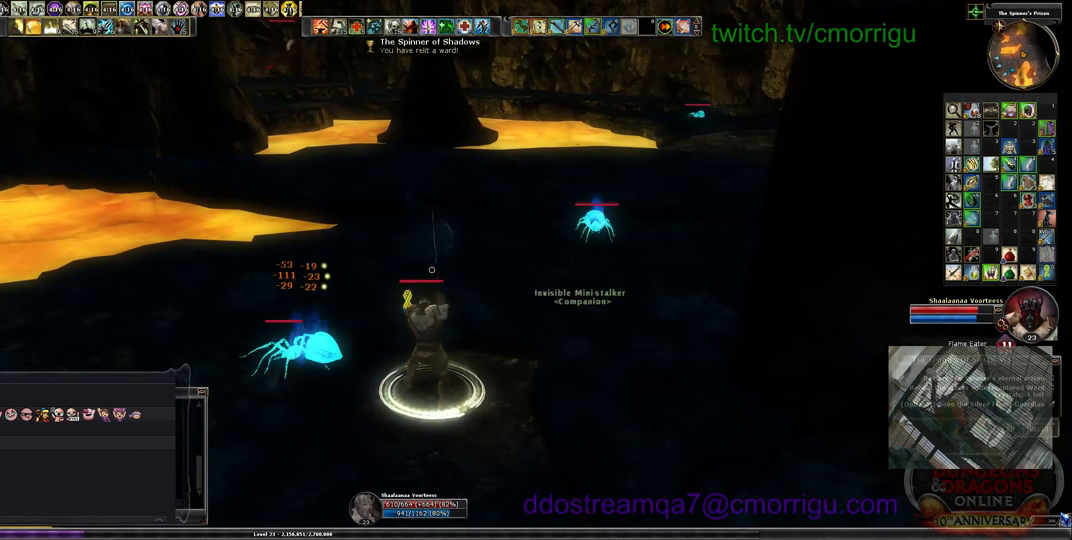
{"keys": ["2", "a"], "events": [[466, "2", "down"]]}